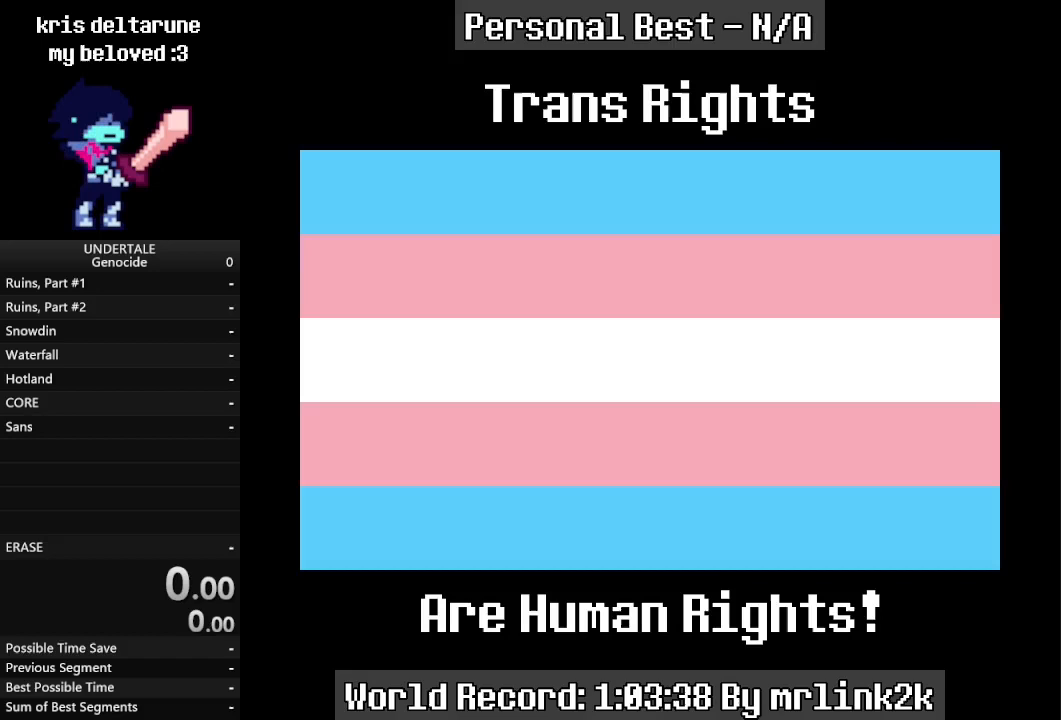
Gameplay with keyboard; each line is a JSON object with the keys held at the frame after it. "events" lists presses ("down") and releases ("up") of "c", "ctrl_l", "ctrl_r", "down", "escape", "f4", "left", "num0", "num1", "num2", "num3", "num4", "return", "right", "shift_l", "shift_r", "up", "x" and "z" between this image and that frame as [ms after this image, input, new state], when the widget could be followed in between. No other keys are recorded. Mouse input is not recorded.
{"keys": [], "events": []}
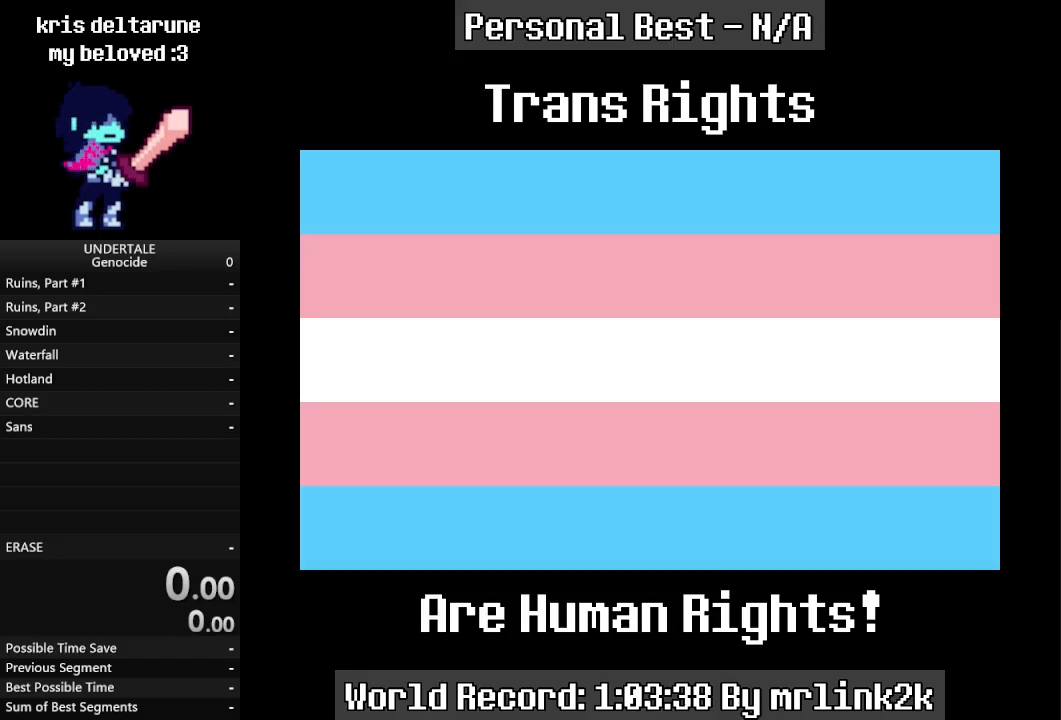
{"keys": [], "events": [[33, "return", "down"], [100, "return", "up"]]}
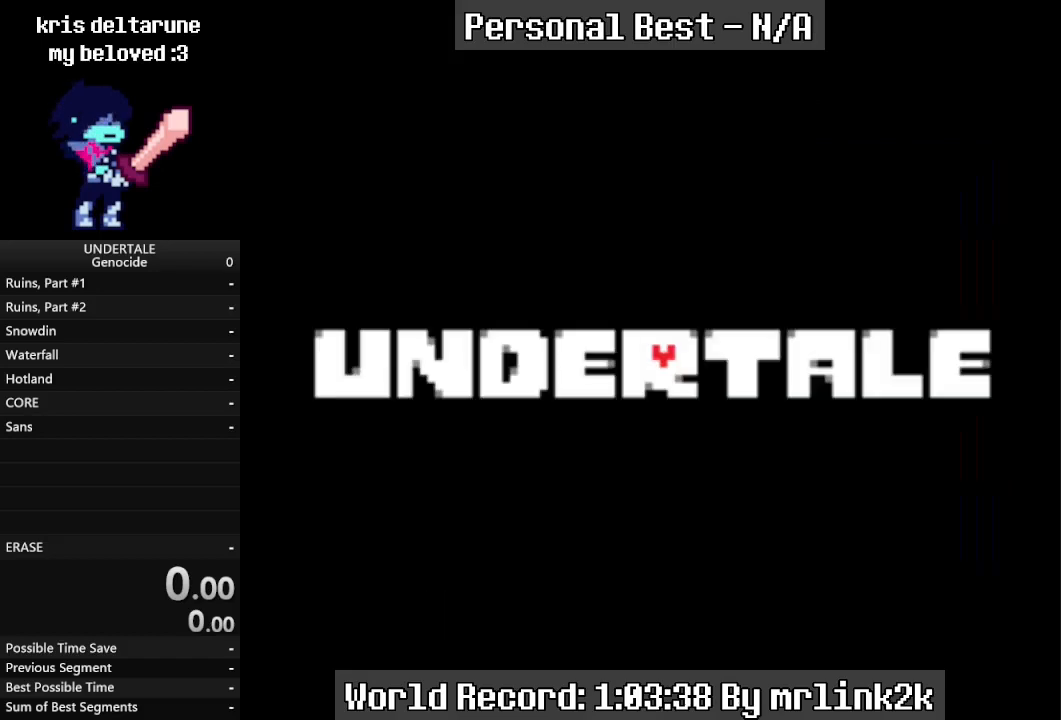
{"keys": [], "events": []}
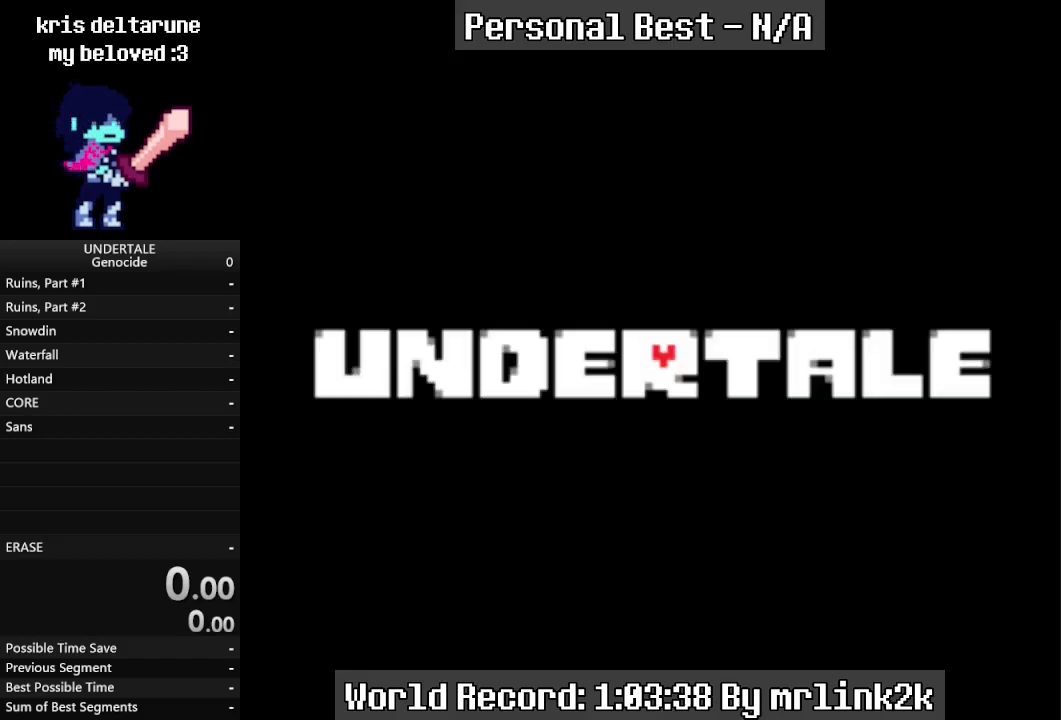
{"keys": [], "events": []}
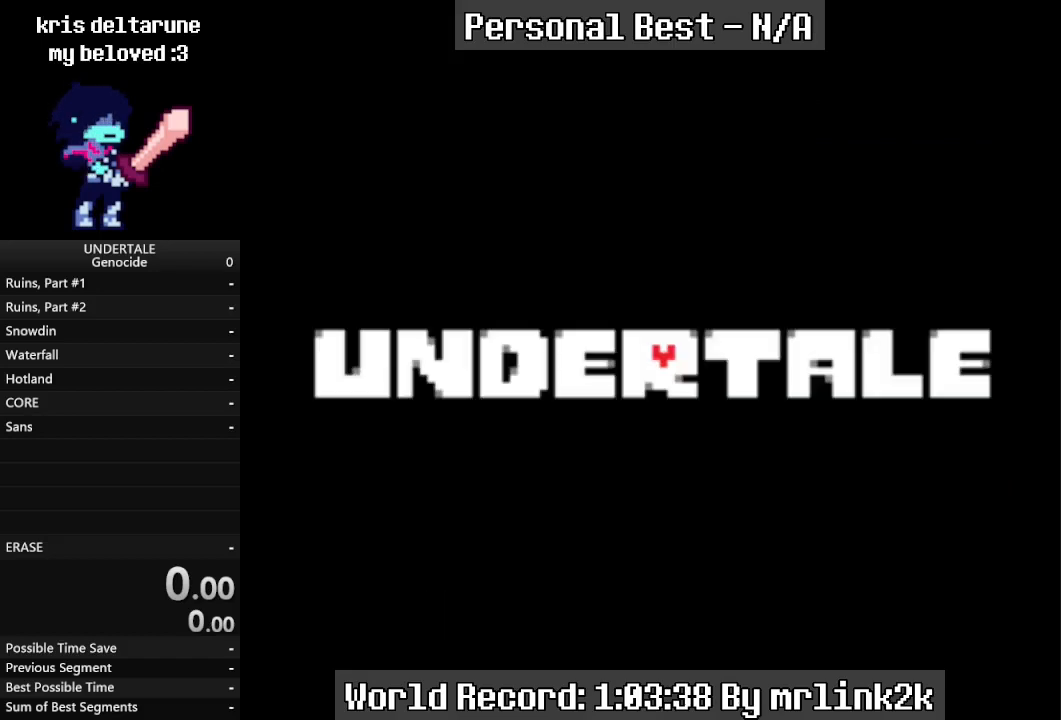
{"keys": [], "events": []}
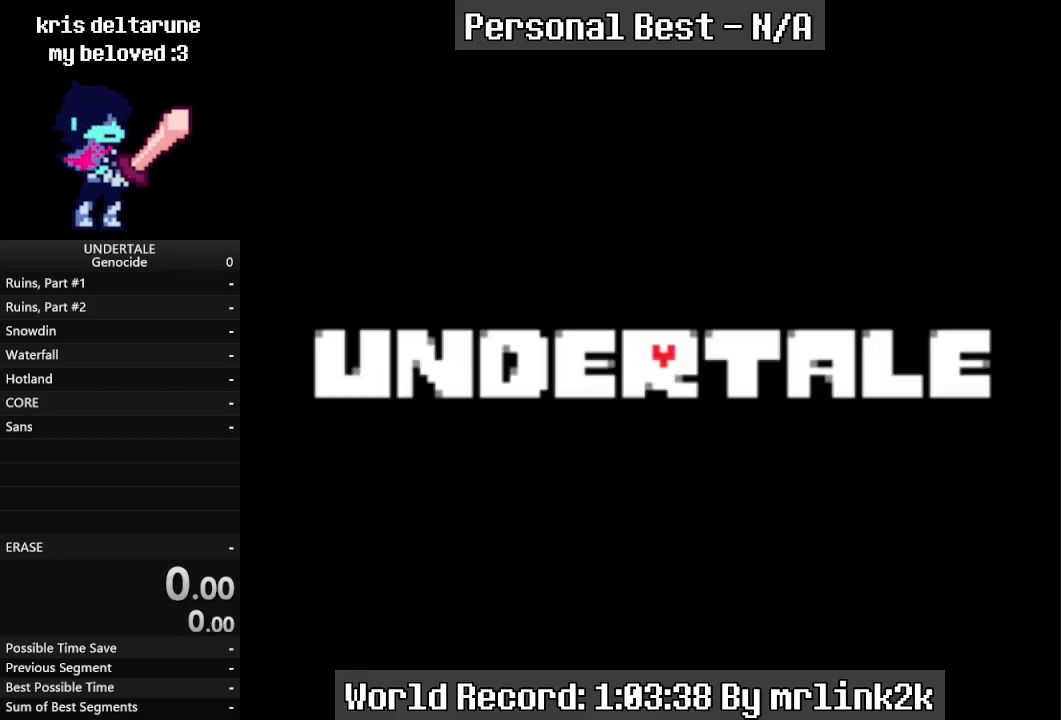
{"keys": [], "events": [[467, "return", "down"], [500, "return", "up"]]}
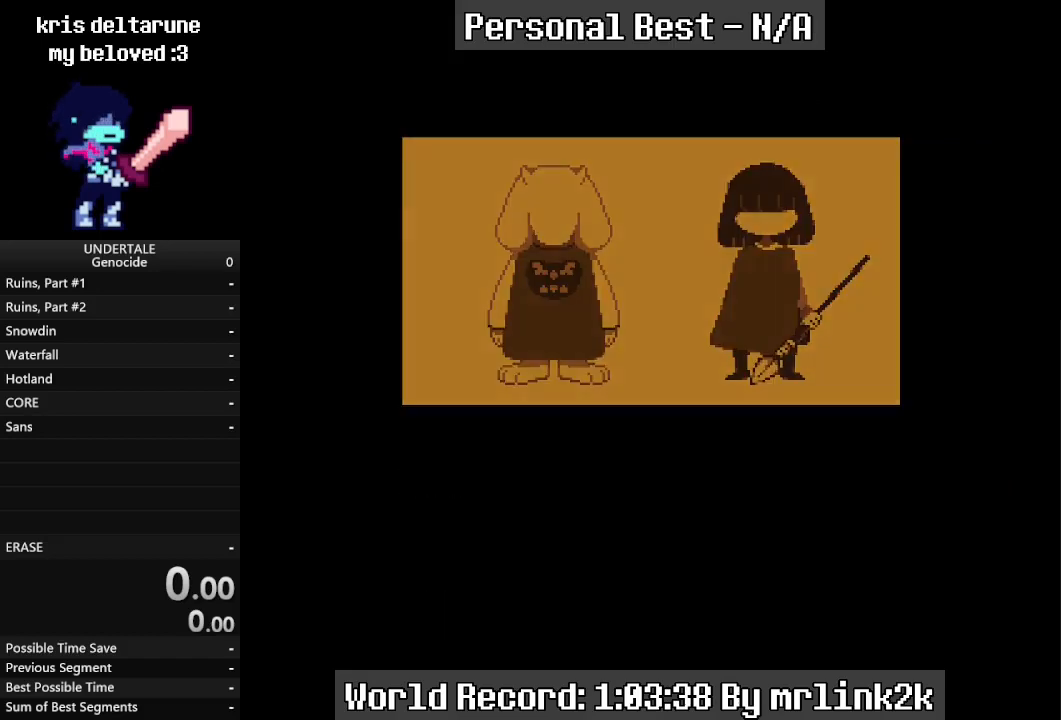
{"keys": [], "events": []}
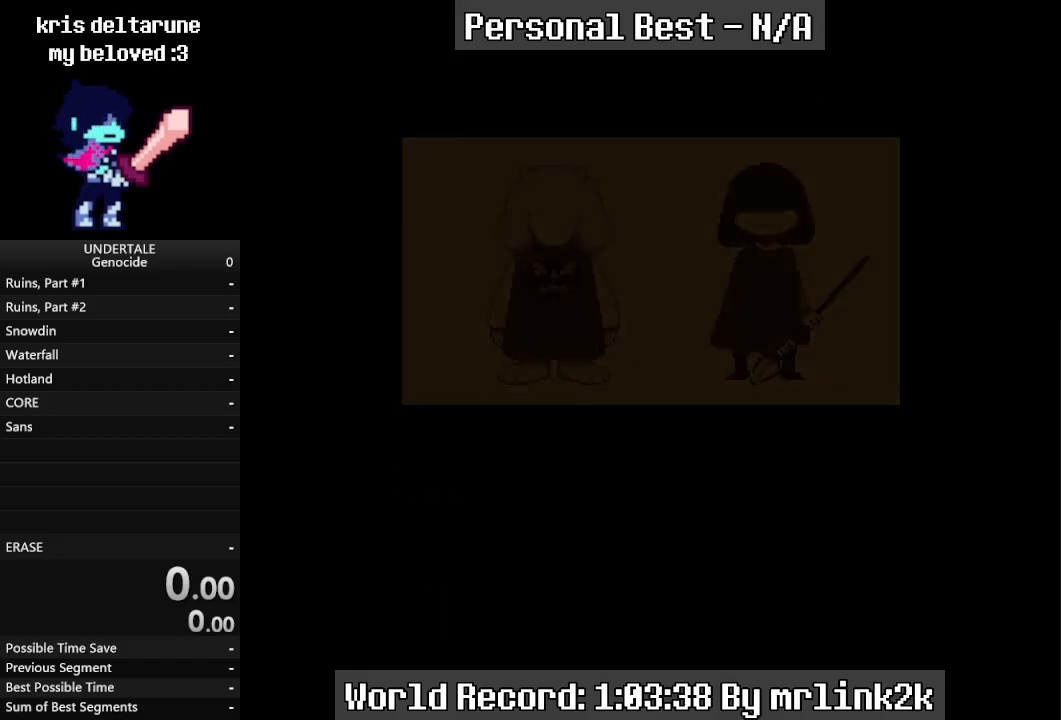
{"keys": [], "events": []}
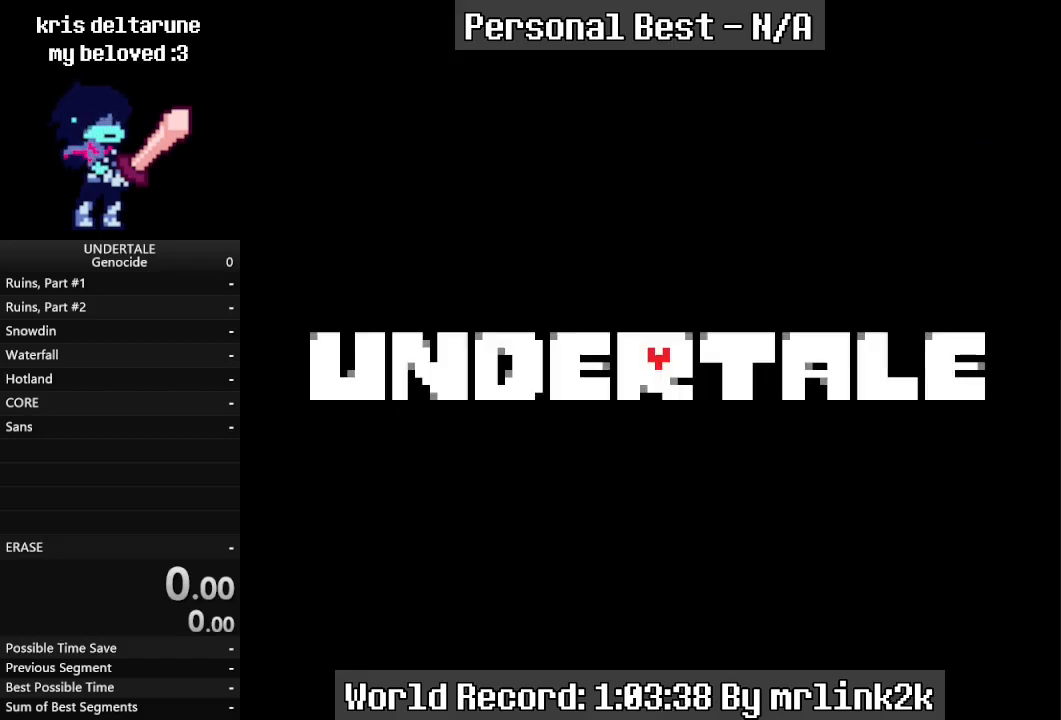
{"keys": [], "events": [[233, "return", "down"], [267, "return", "up"], [367, "return", "down"], [433, "return", "up"]]}
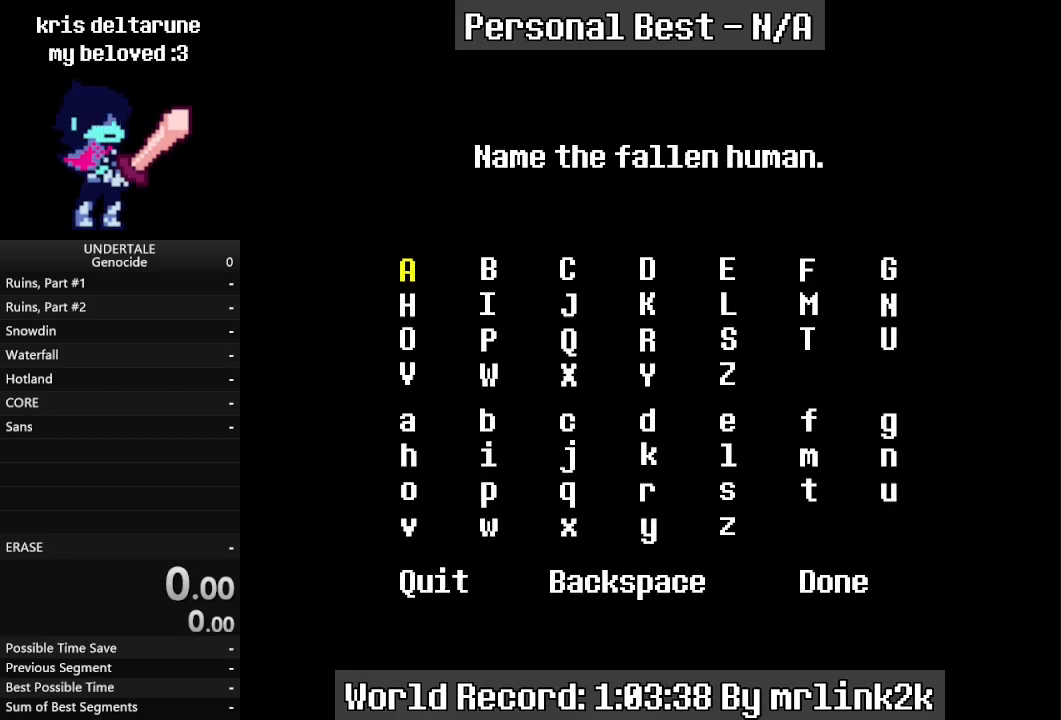
{"keys": [], "events": [[233, "right", "down"], [300, "right", "up"], [400, "right", "down"], [467, "right", "up"]]}
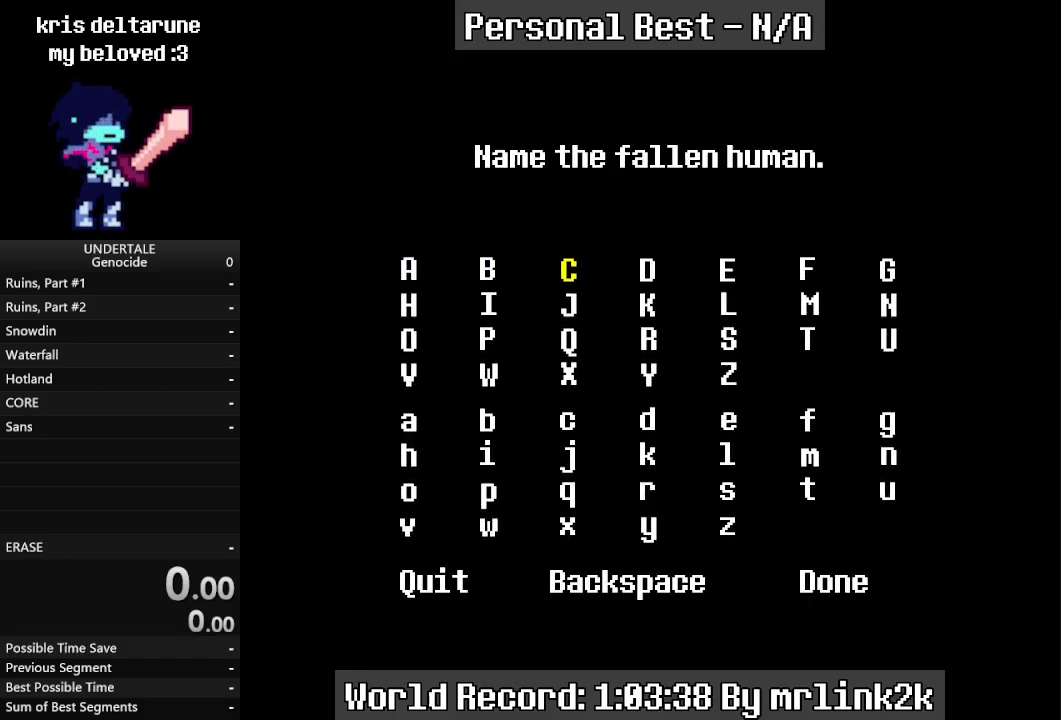
{"keys": [], "events": [[67, "return", "down"], [167, "return", "up"], [167, "up", "down"], [267, "up", "up"], [433, "right", "down"], [500, "right", "up"]]}
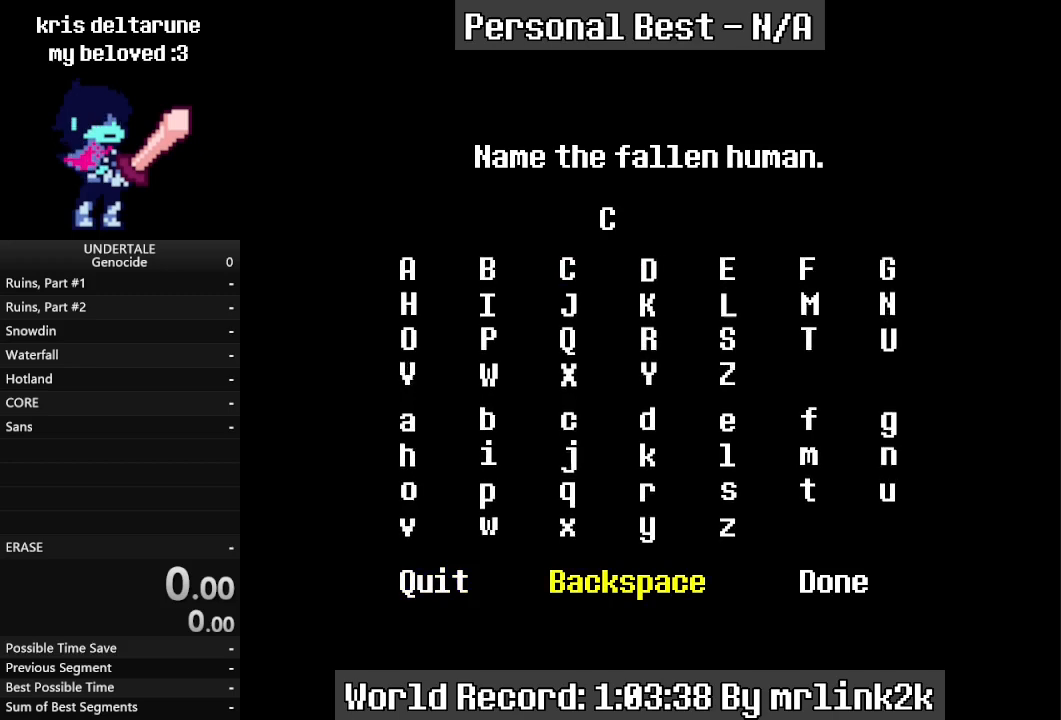
{"keys": ["right"], "events": [[233, "right", "down"], [267, "right", "up"], [367, "return", "down"], [467, "return", "up"], [467, "right", "down"]]}
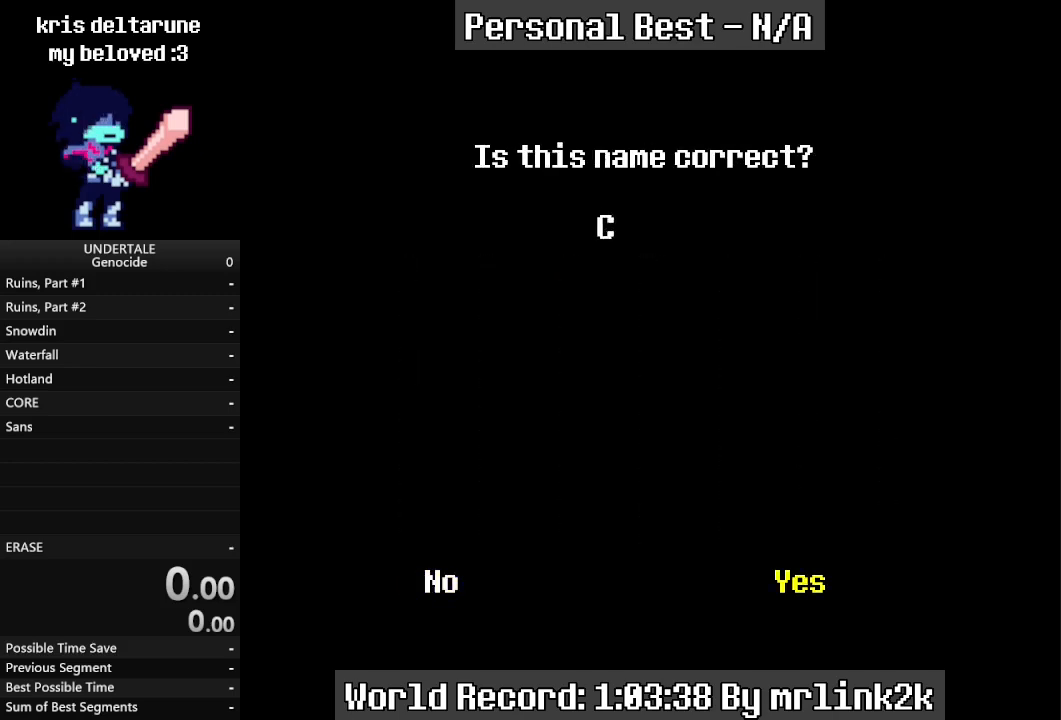
{"keys": [], "events": [[33, "right", "up"]]}
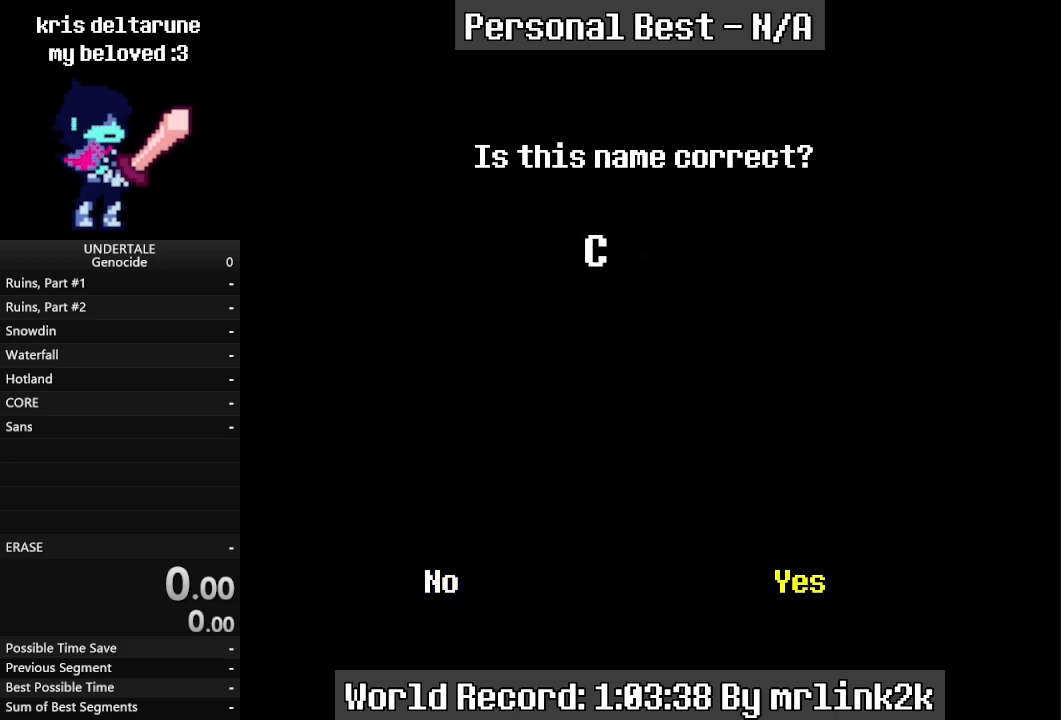
{"keys": [], "events": [[167, "num1", "down"], [167, "return", "down"], [200, "num1", "up"], [267, "return", "up"]]}
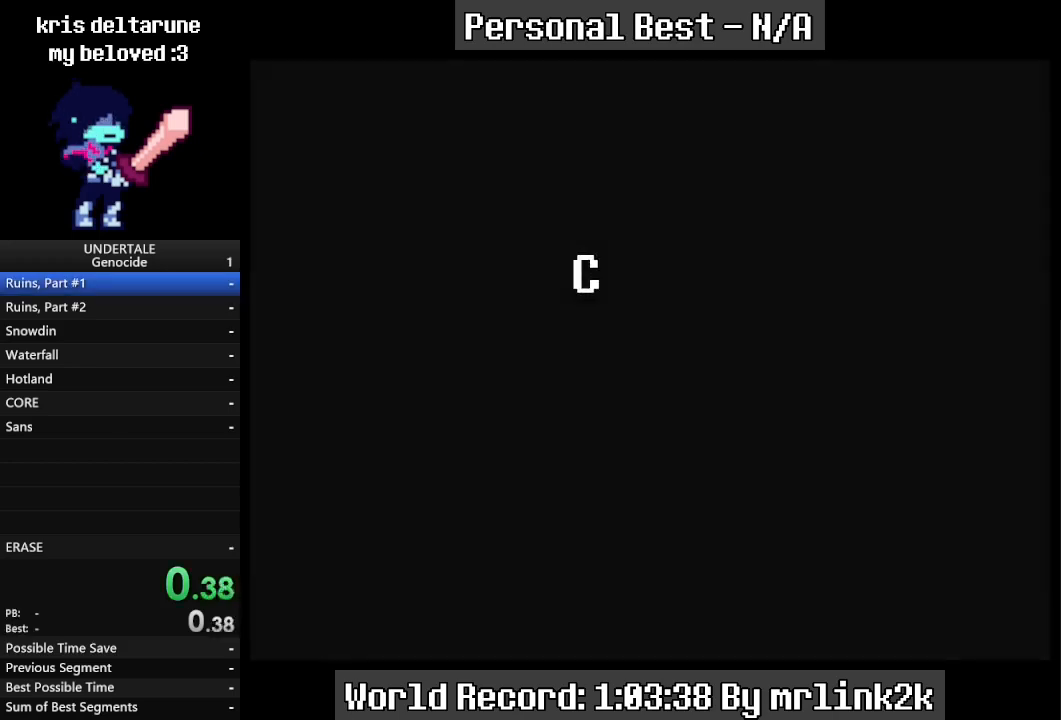
{"keys": [], "events": []}
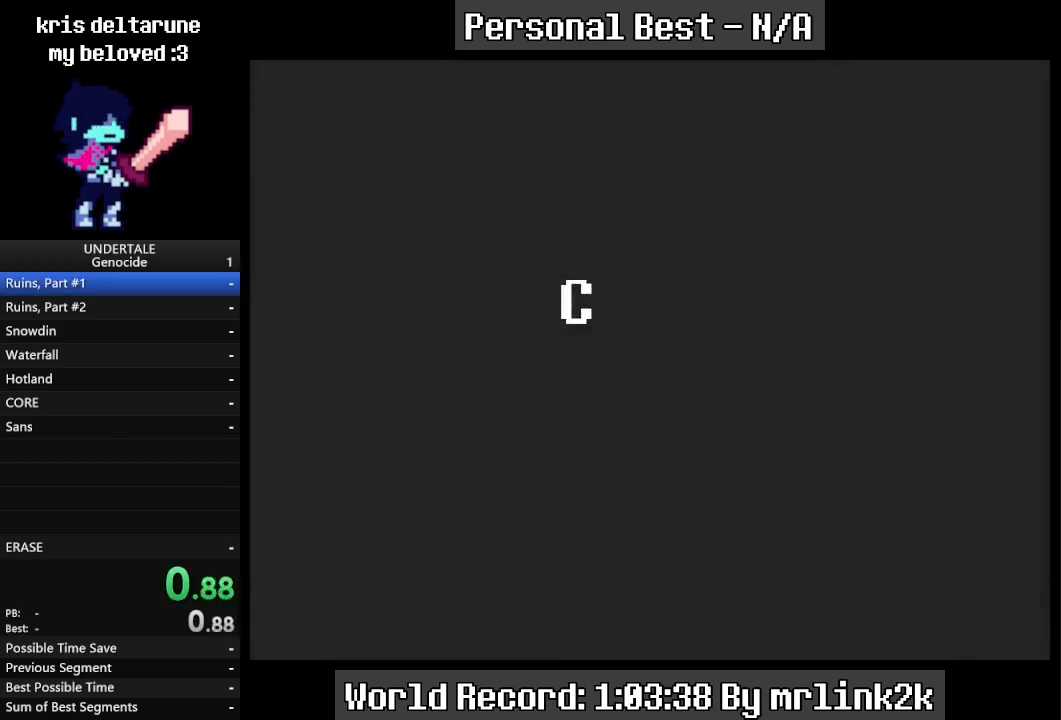
{"keys": [], "events": []}
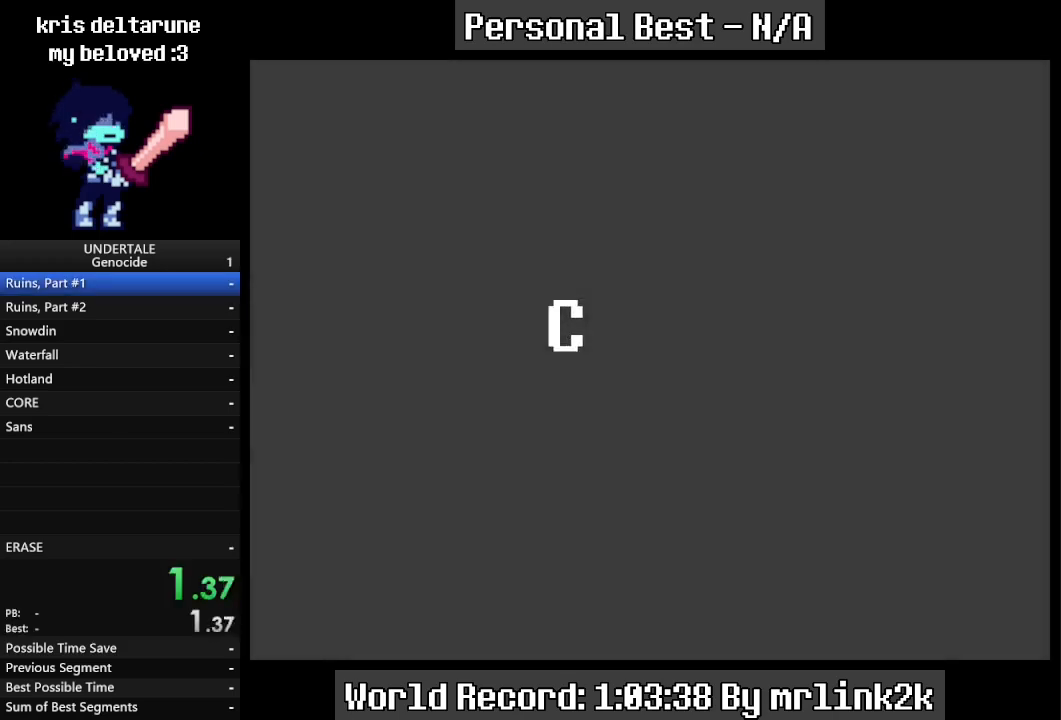
{"keys": [], "events": []}
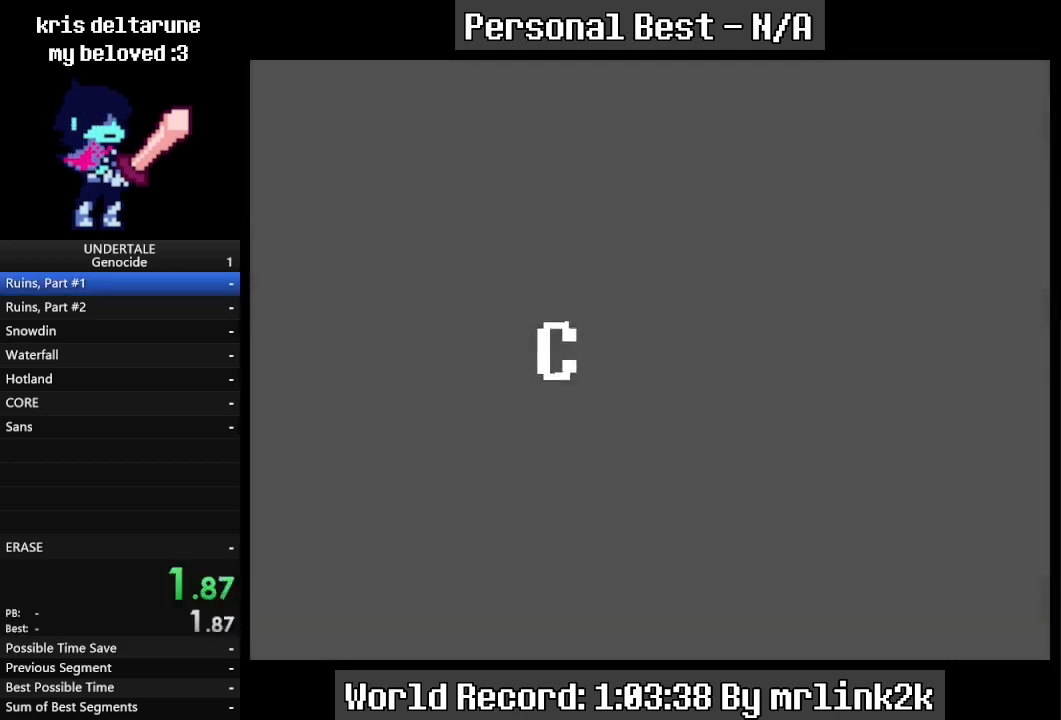
{"keys": [], "events": []}
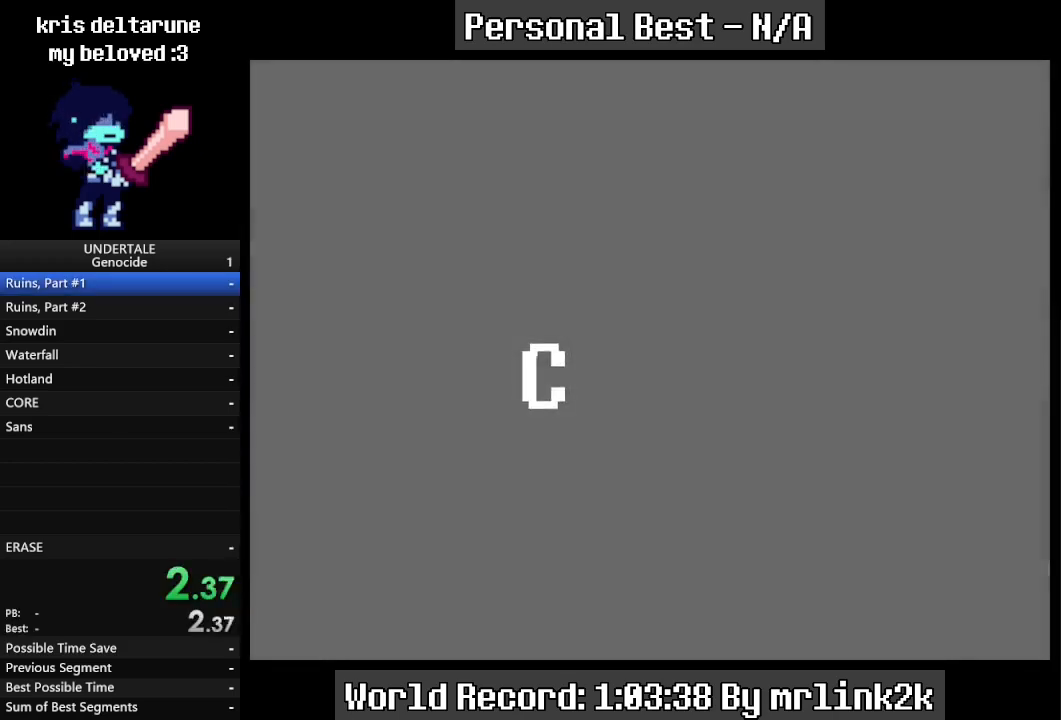
{"keys": [], "events": []}
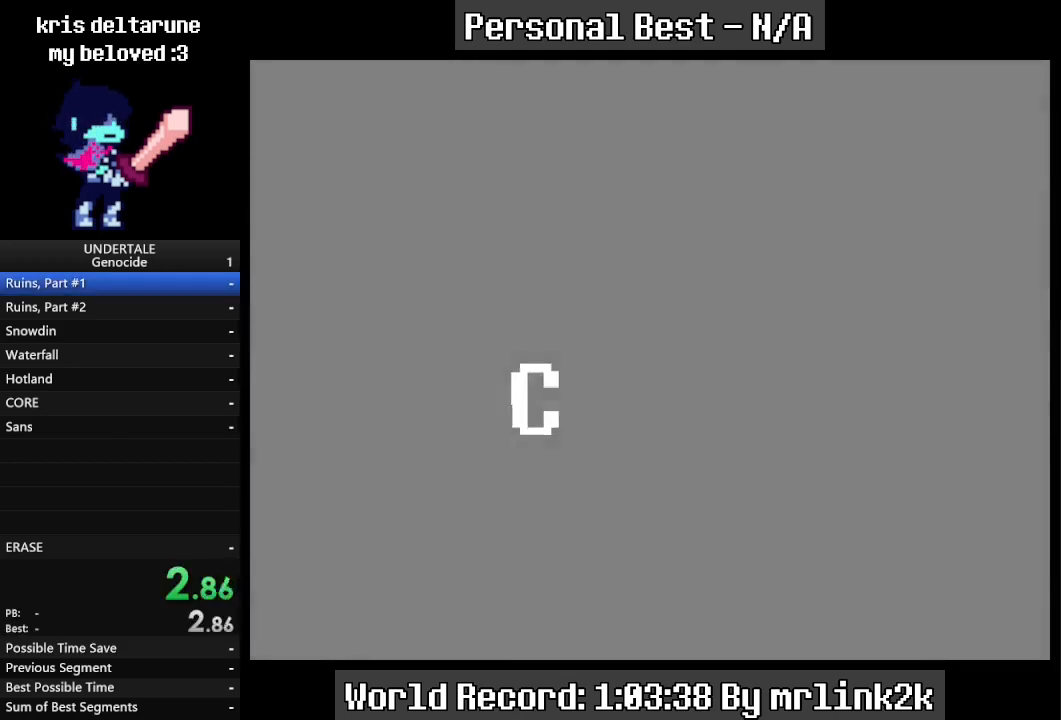
{"keys": [], "events": []}
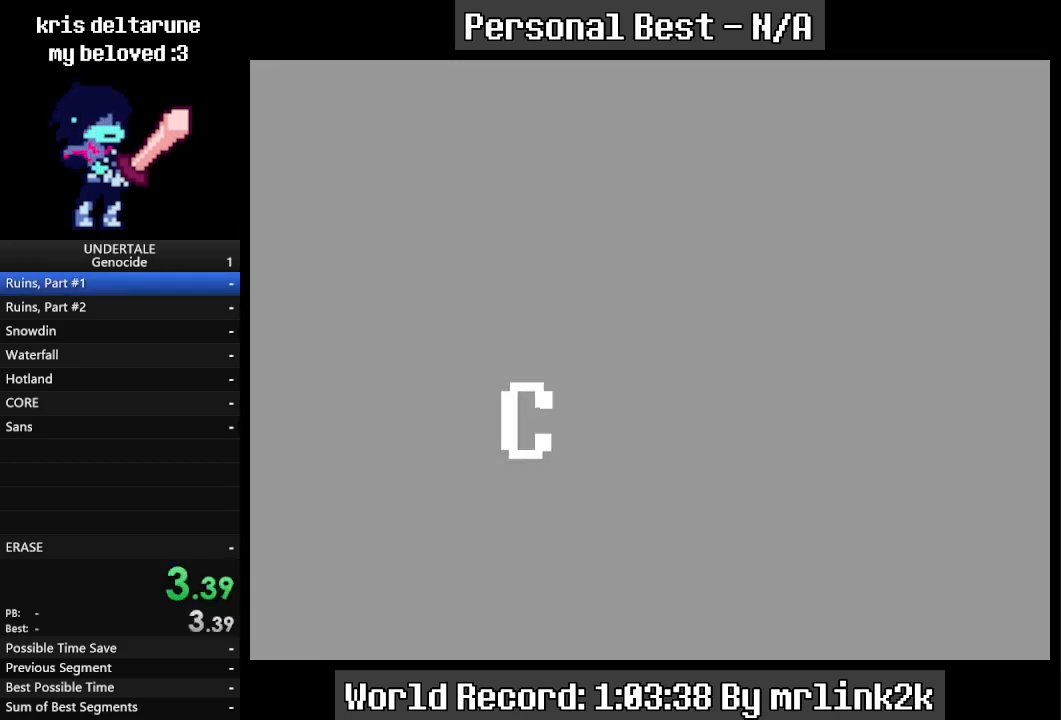
{"keys": [], "events": []}
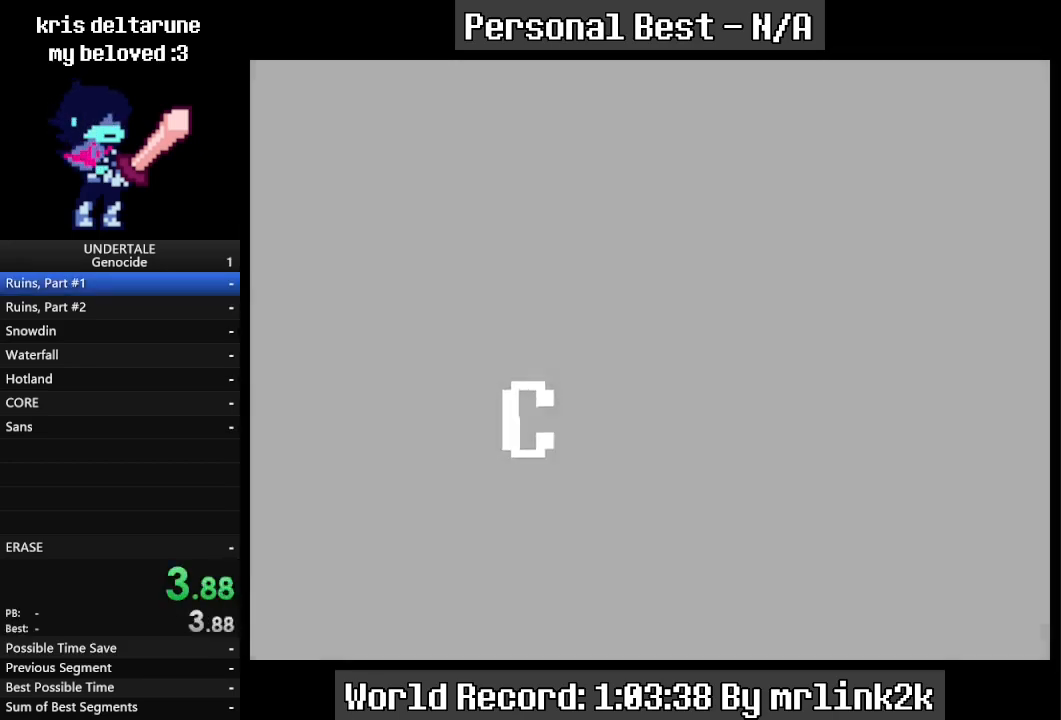
{"keys": ["right"], "events": [[200, "right", "down"]]}
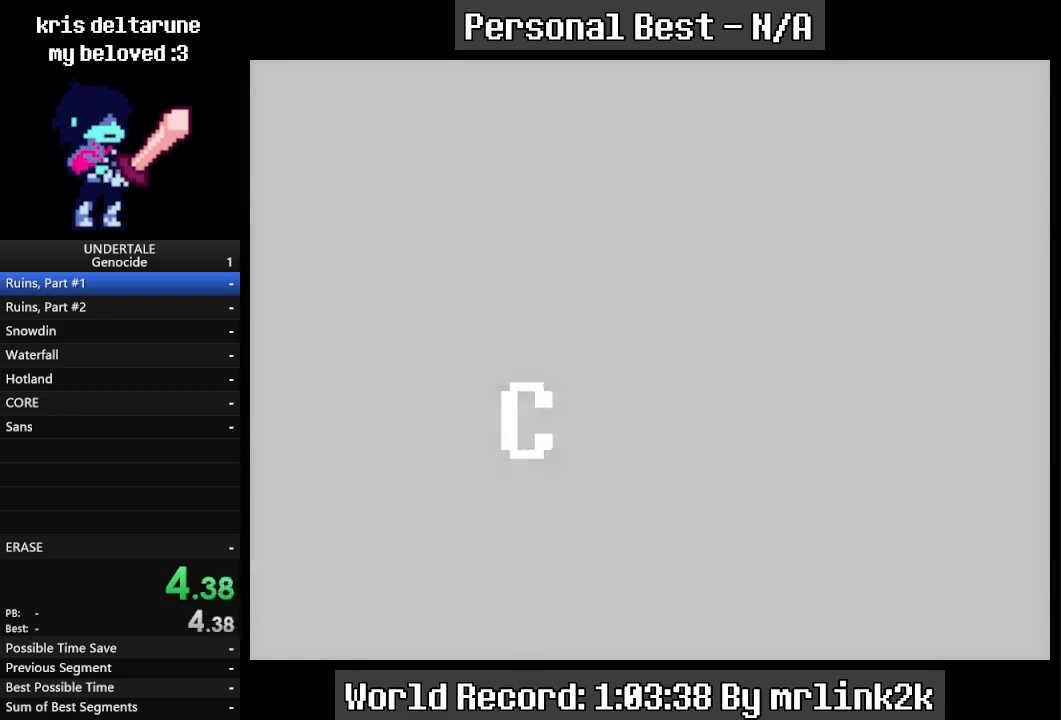
{"keys": ["right"], "events": []}
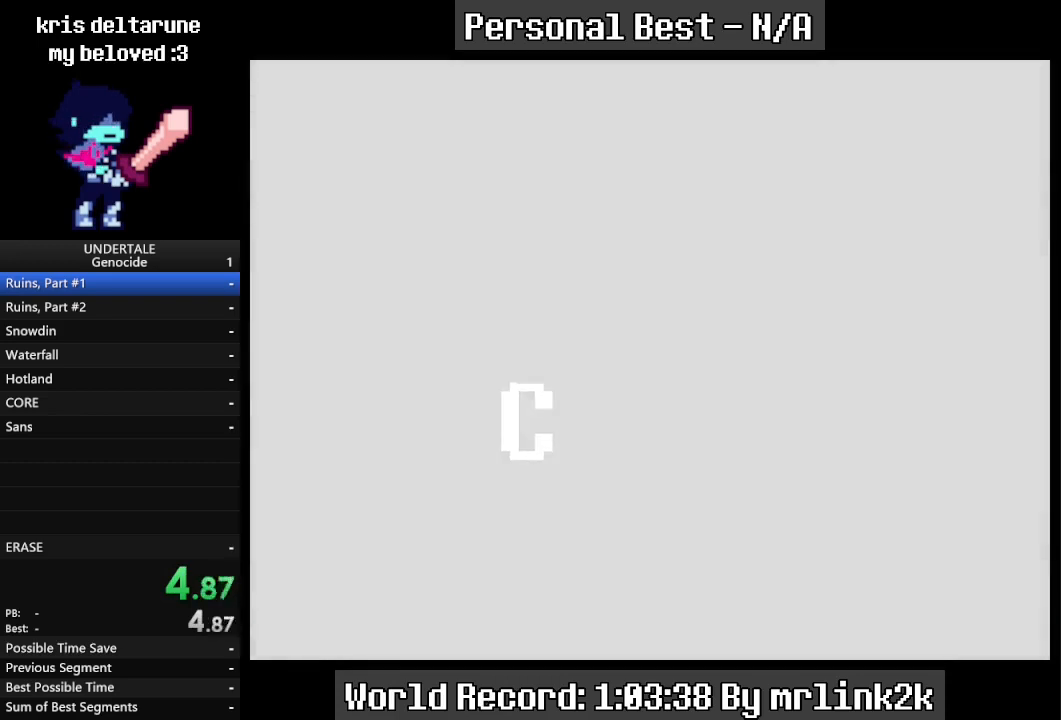
{"keys": ["right"], "events": []}
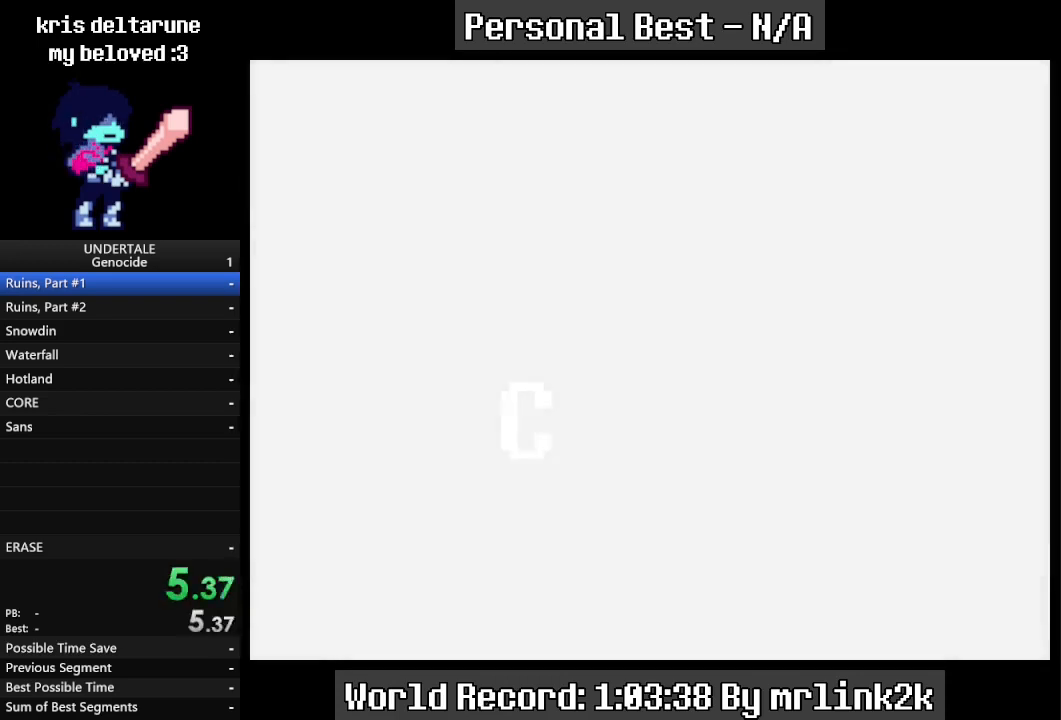
{"keys": ["down", "right"], "events": [[500, "down", "down"]]}
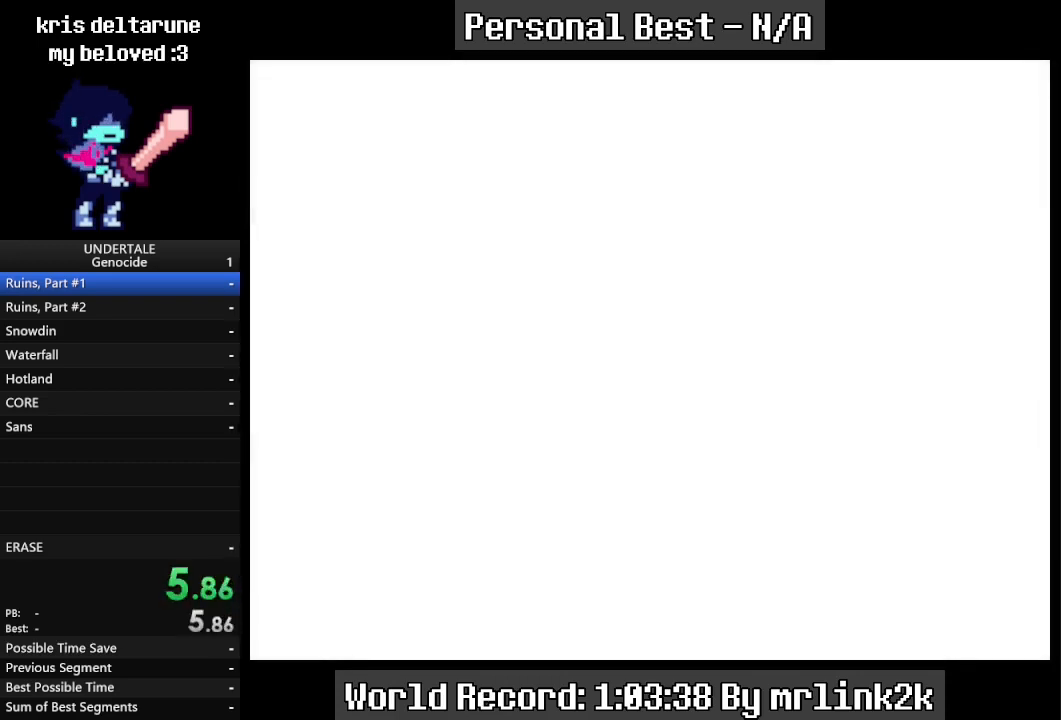
{"keys": ["down", "right"], "events": []}
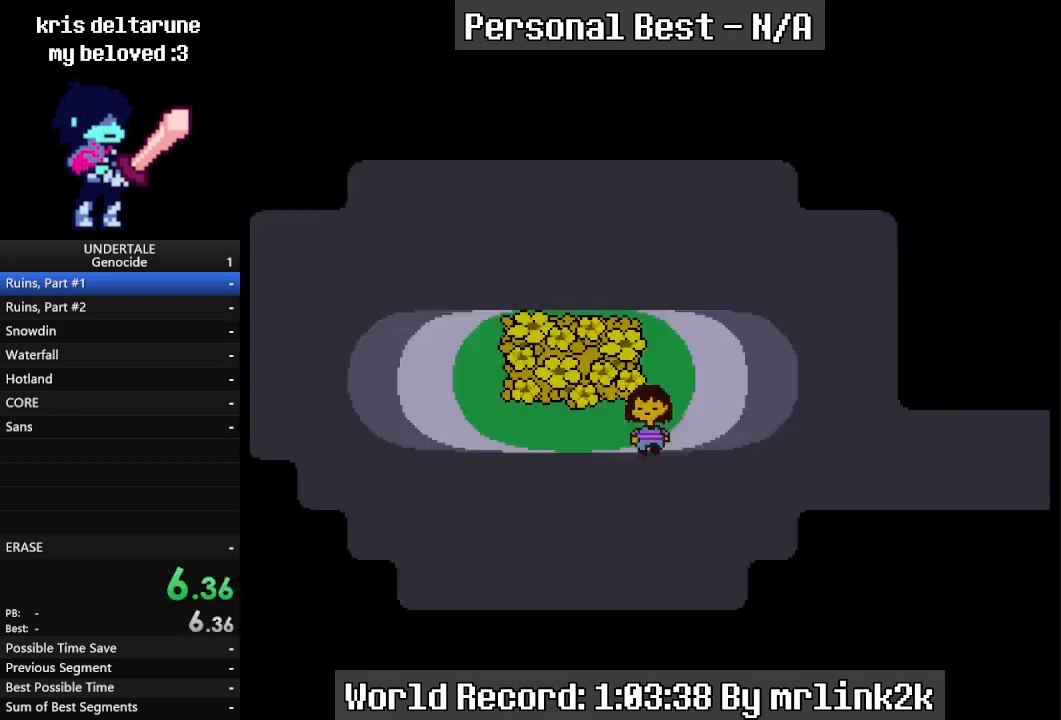
{"keys": ["down", "right", "up"], "events": [[200, "up", "down"], [367, "up", "up"], [467, "up", "down"]]}
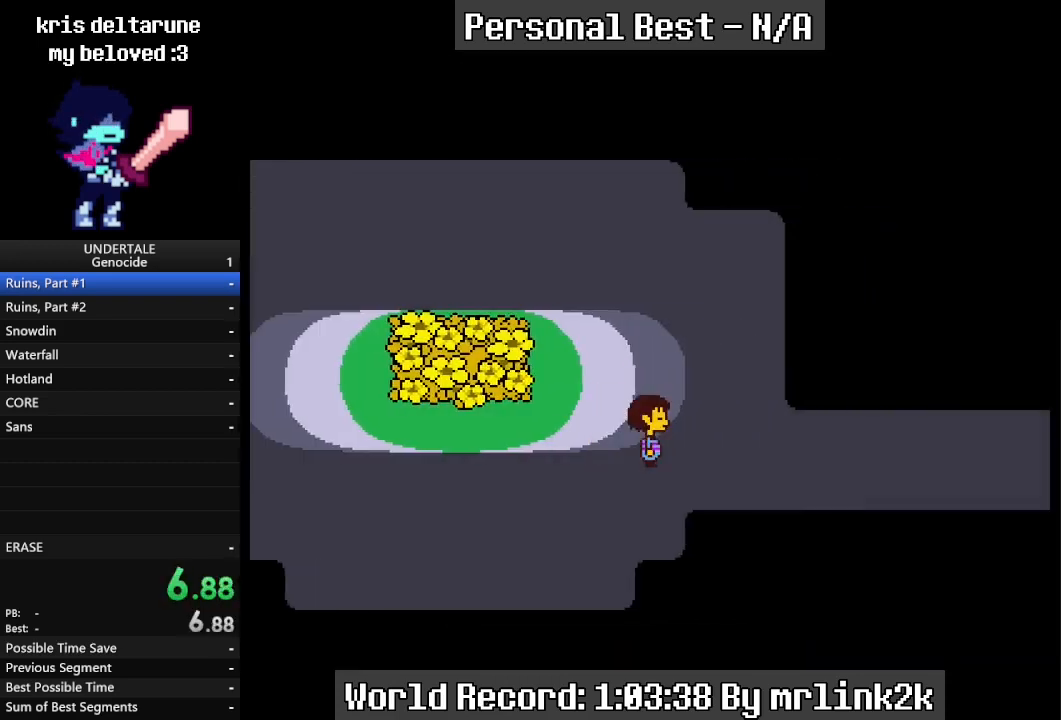
{"keys": ["down", "right", "up"], "events": [[67, "up", "up"], [167, "up", "down"], [267, "up", "up"], [333, "up", "down"], [400, "up", "up"], [500, "up", "down"]]}
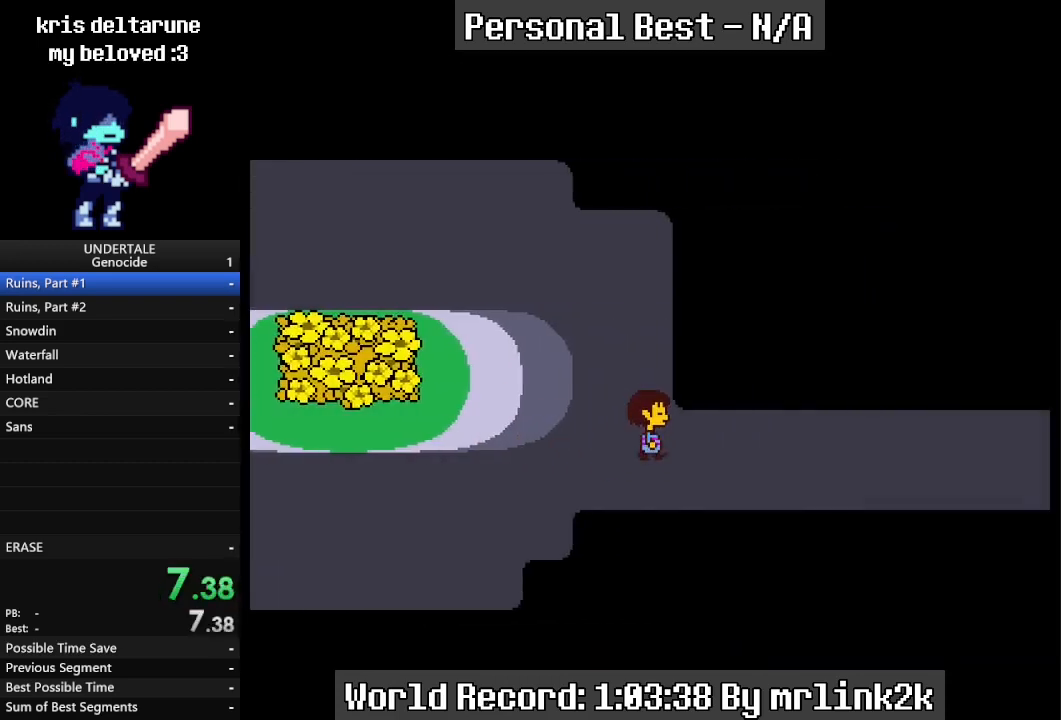
{"keys": ["down", "right", "up"], "events": [[100, "up", "up"], [167, "up", "down"], [267, "up", "up"], [367, "up", "down"]]}